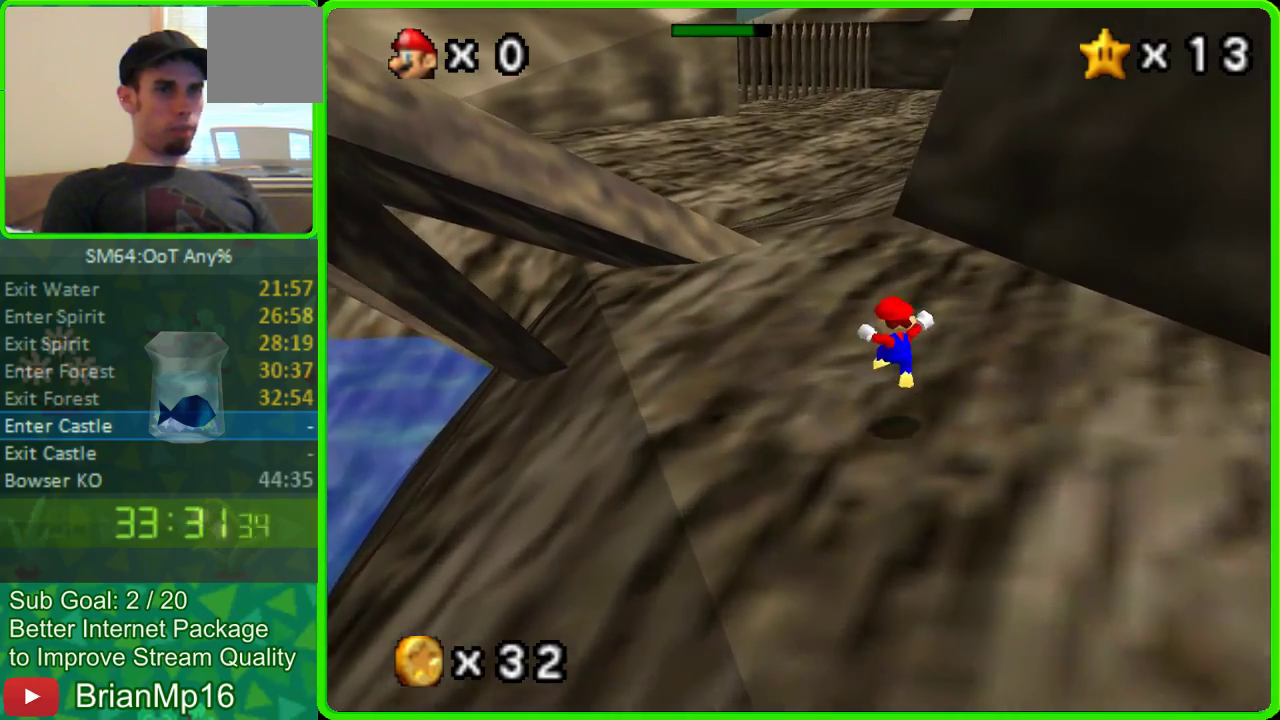
Gameplay with a controller (Nintendo layout); each line is a JSON object with the inputs held at the frame after it. "events" lists button and stick changes between this image and that frame as [ms after this image, input, new state], when the widget could be followed in between. Not read: L3 R3.
{"buttons": [], "left_stick": "up", "events": [[200, "A", "down"], [433, "A", "up"]]}
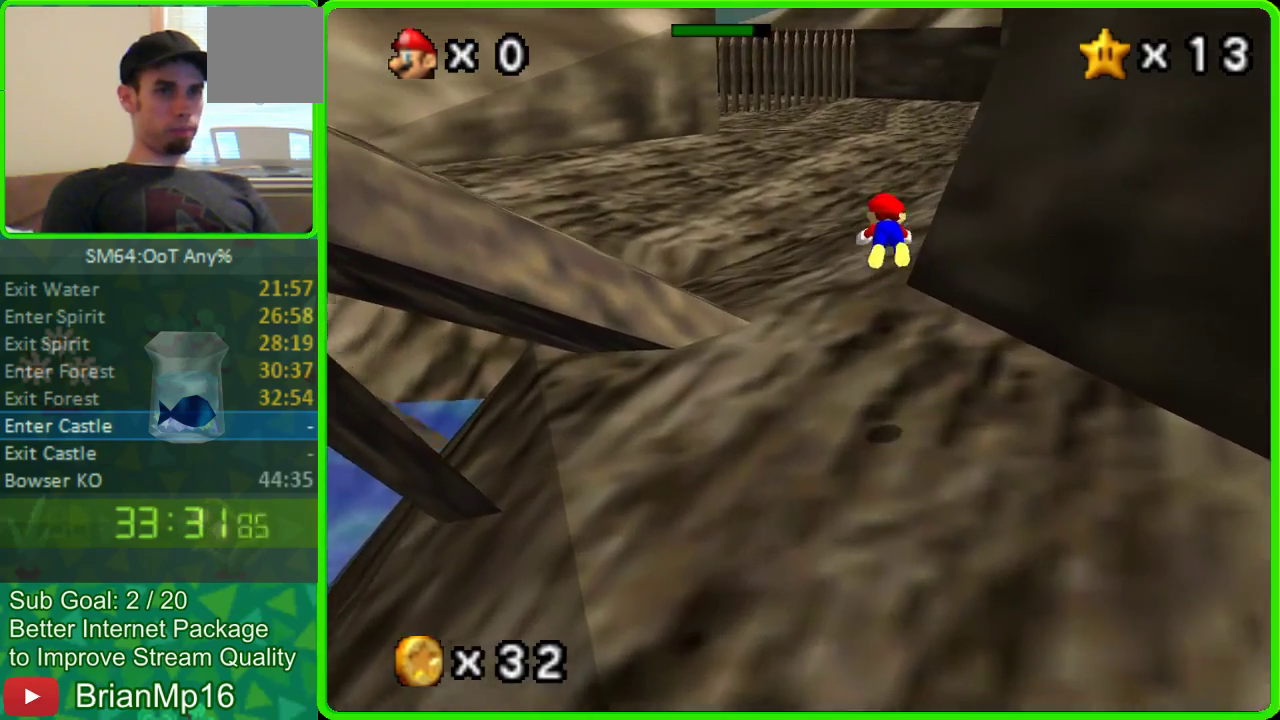
{"buttons": [], "left_stick": "up", "events": []}
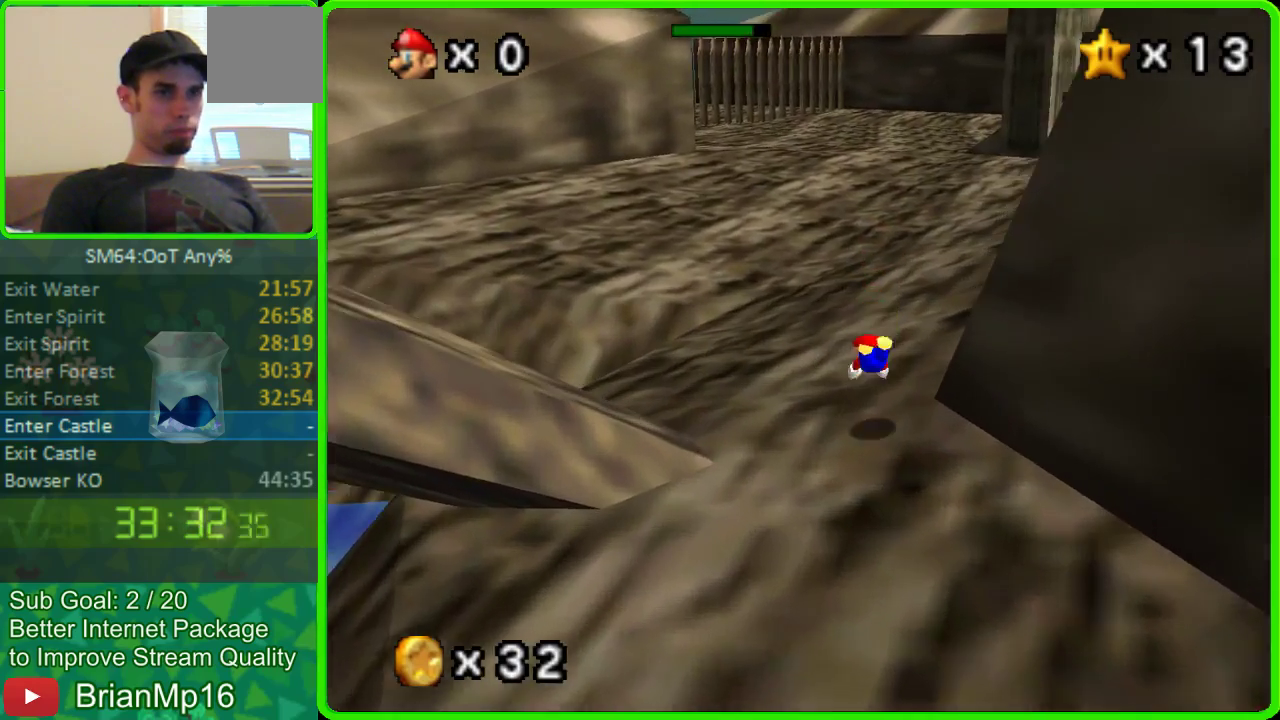
{"buttons": [], "left_stick": "up", "events": [[133, "A", "down"], [333, "A", "up"]]}
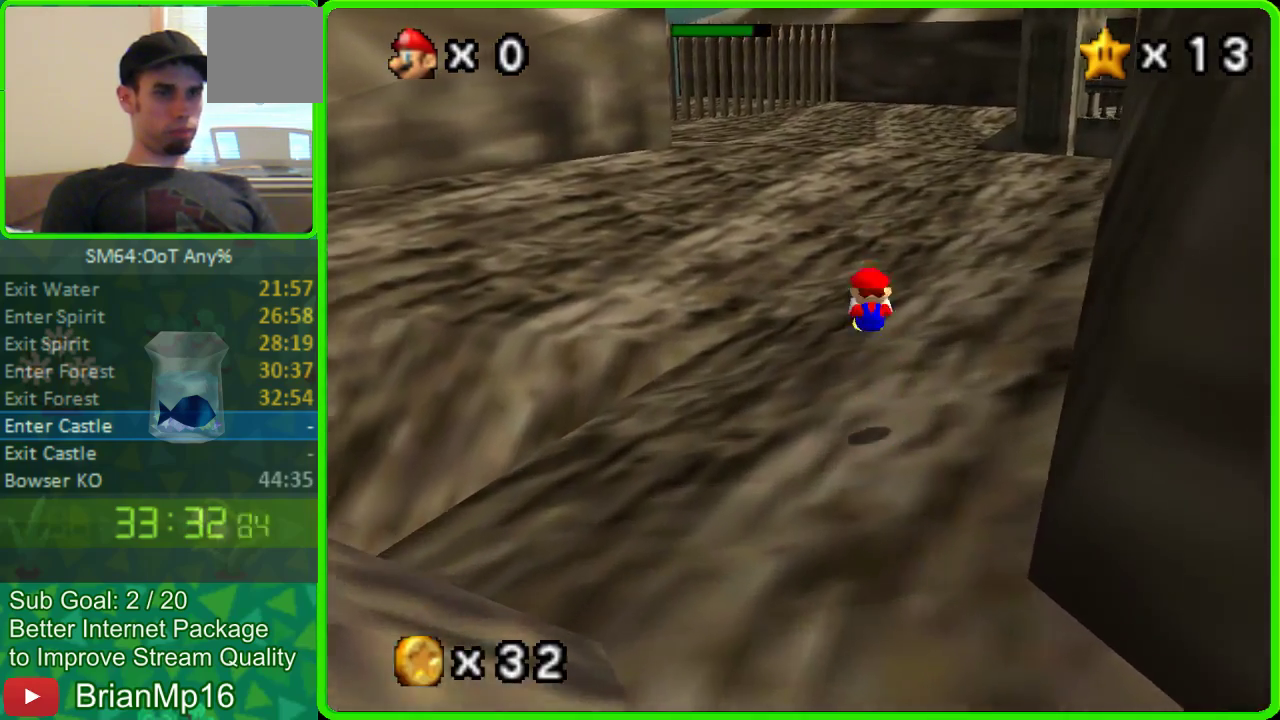
{"buttons": ["A"], "left_stick": "up", "events": [[367, "A", "down"]]}
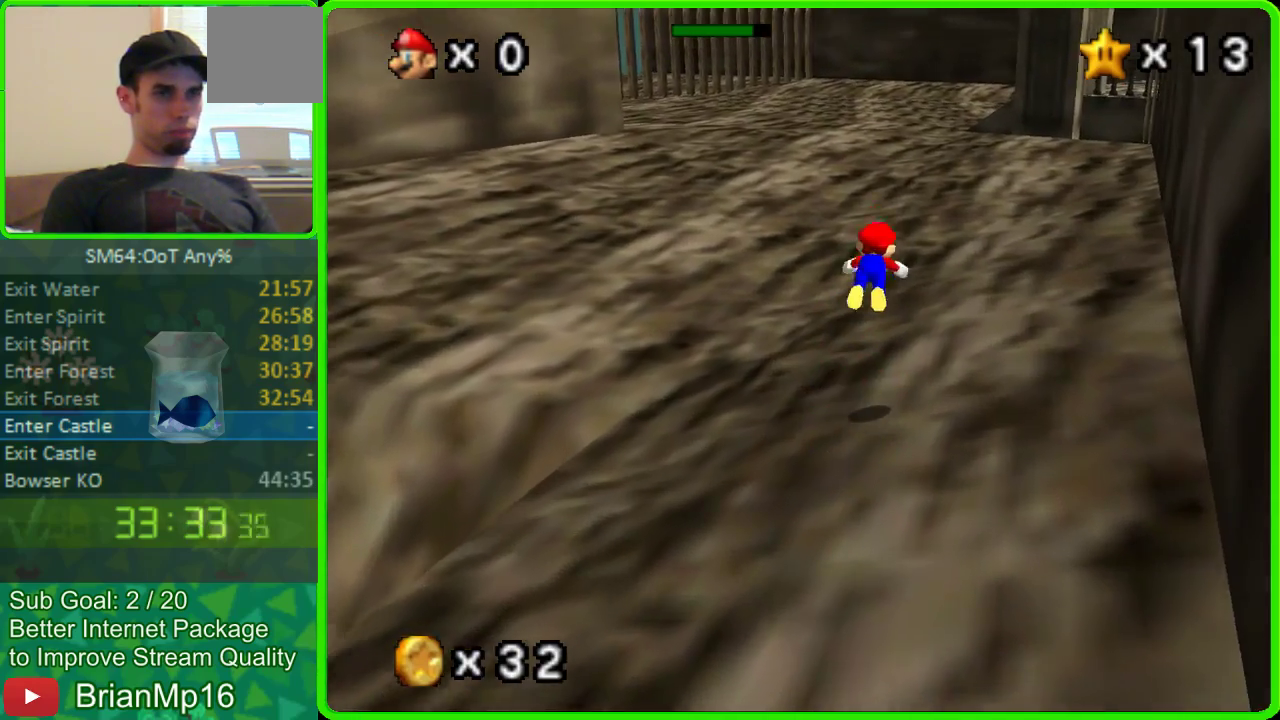
{"buttons": [], "left_stick": "up", "events": [[67, "A", "up"]]}
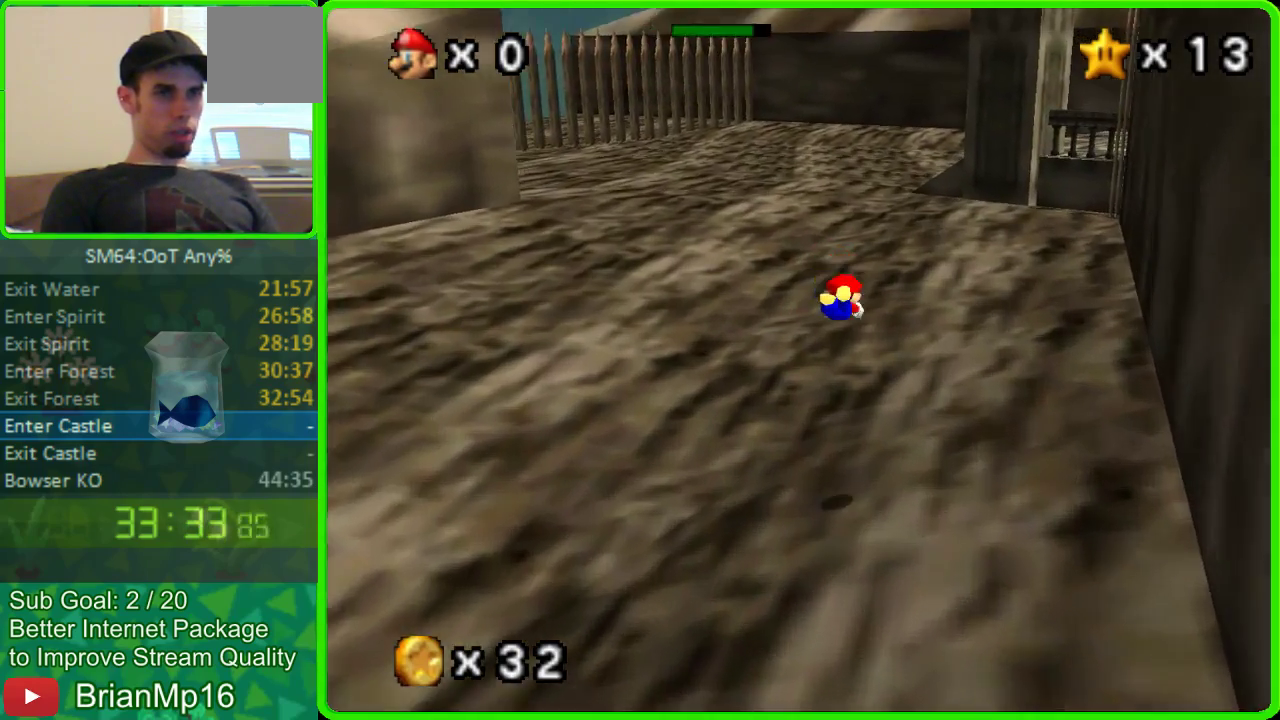
{"buttons": ["A"], "left_stick": "up", "events": [[300, "A", "down"]]}
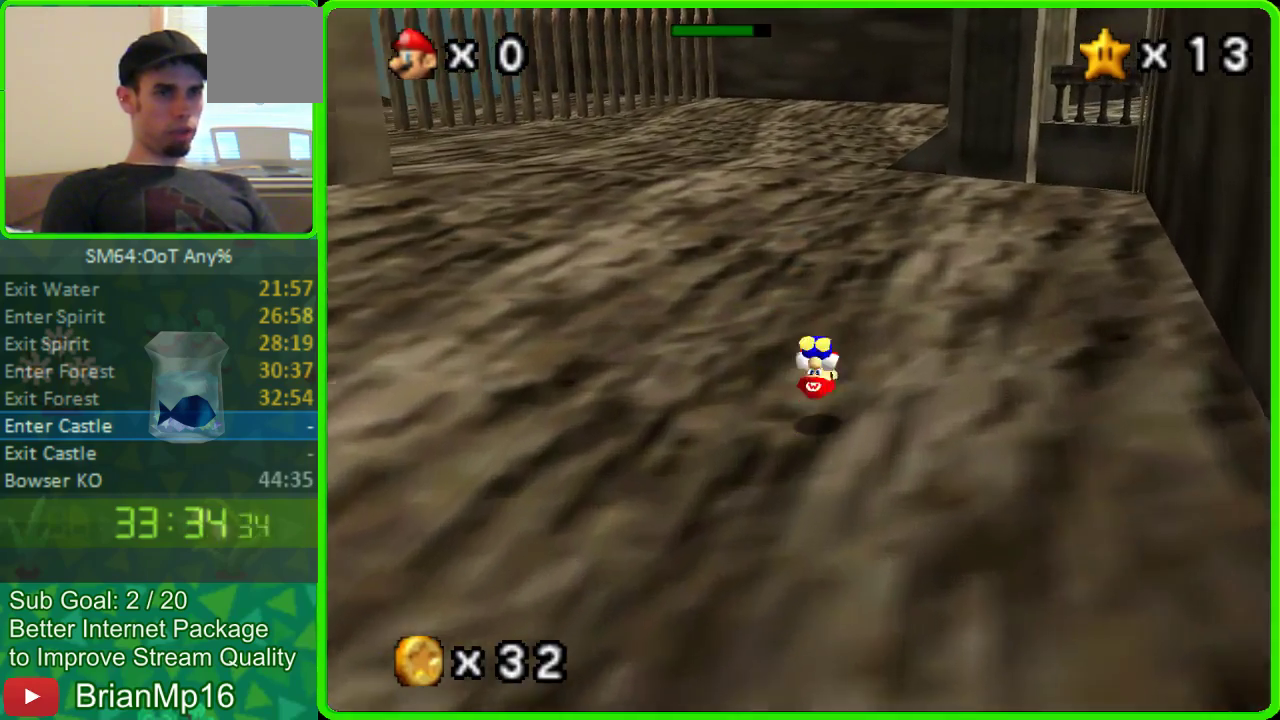
{"buttons": ["A"], "left_stick": "up", "events": [[33, "A", "up"], [400, "A", "down"]]}
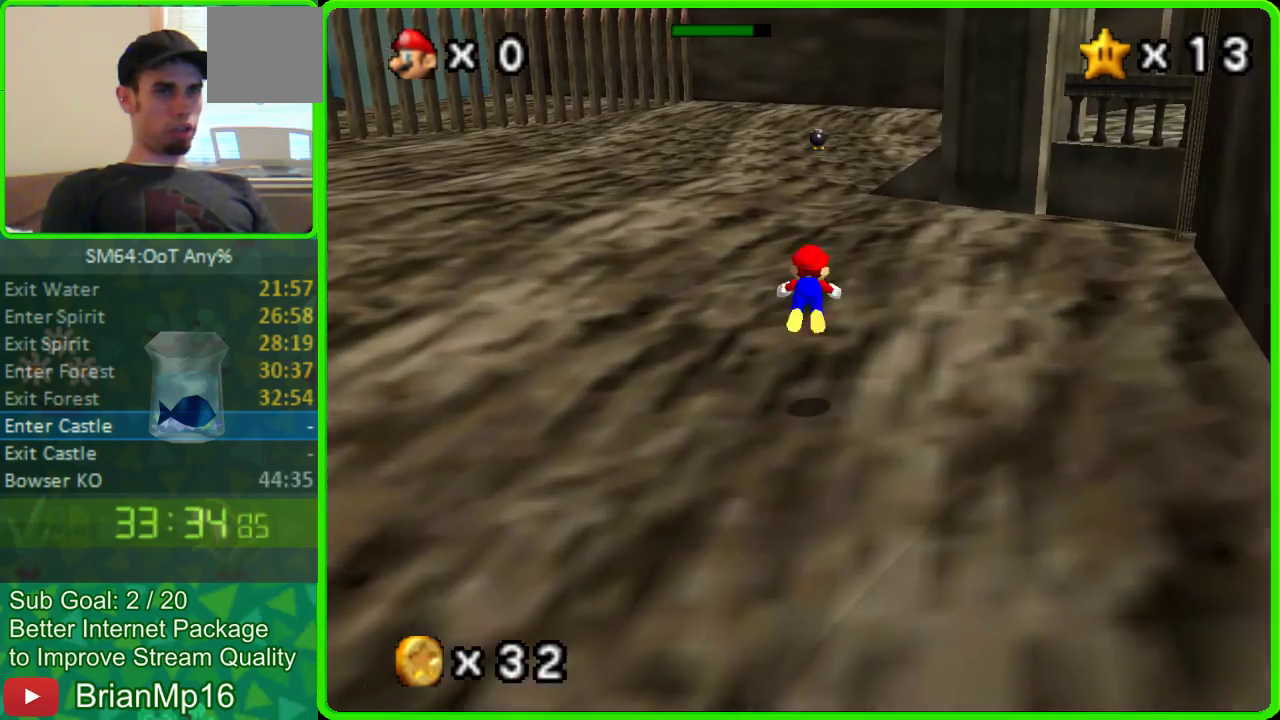
{"buttons": [], "left_stick": "up", "events": [[167, "A", "up"]]}
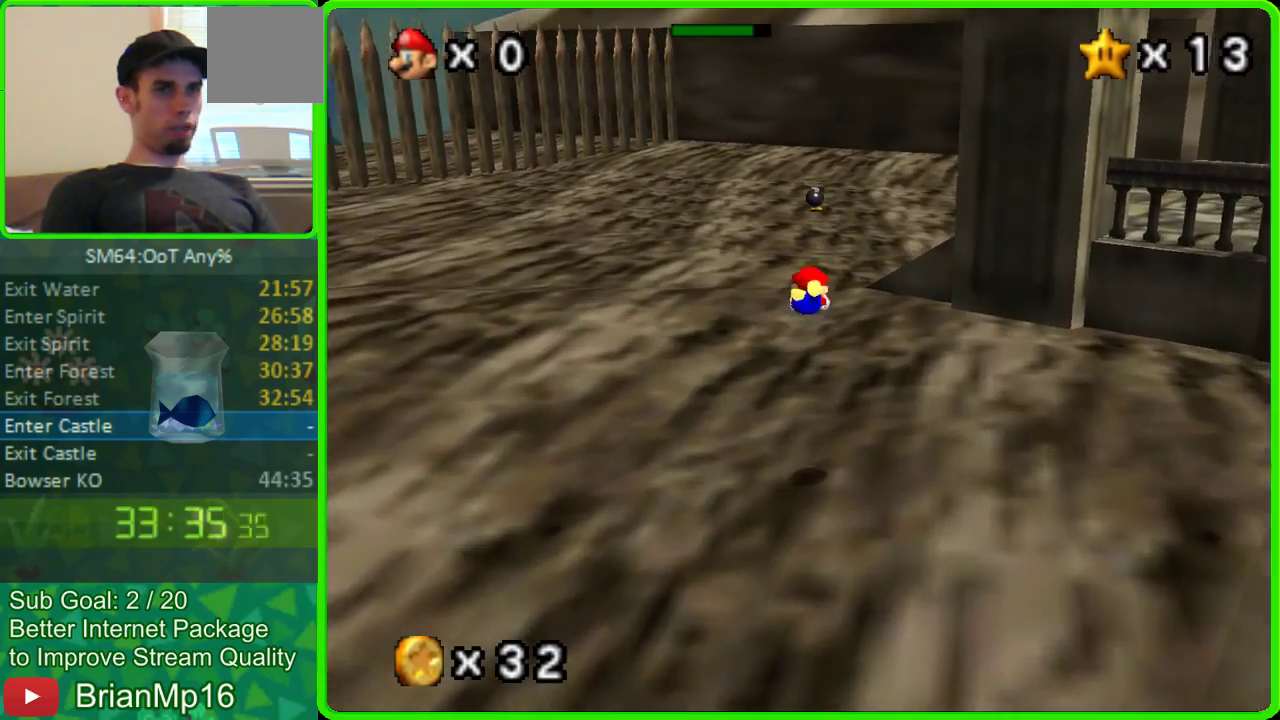
{"buttons": ["A"], "left_stick": "up", "events": [[300, "A", "down"]]}
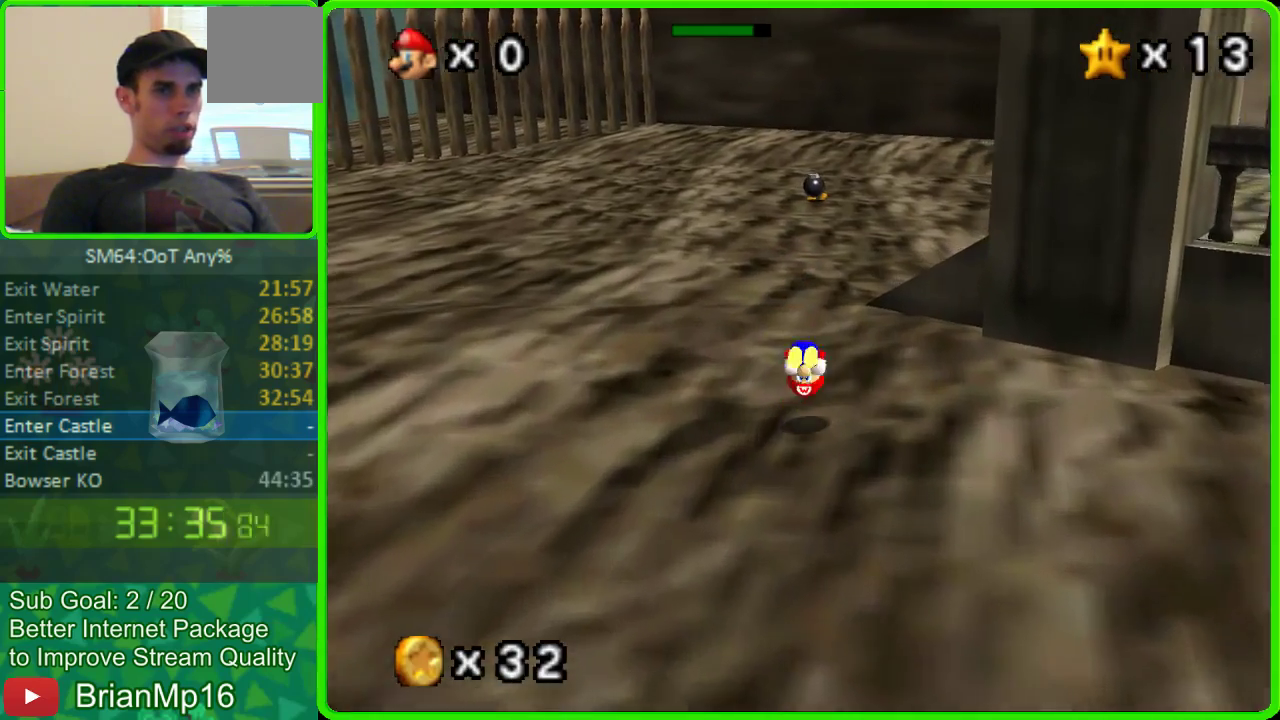
{"buttons": [], "left_stick": "up", "events": [[33, "A", "up"]]}
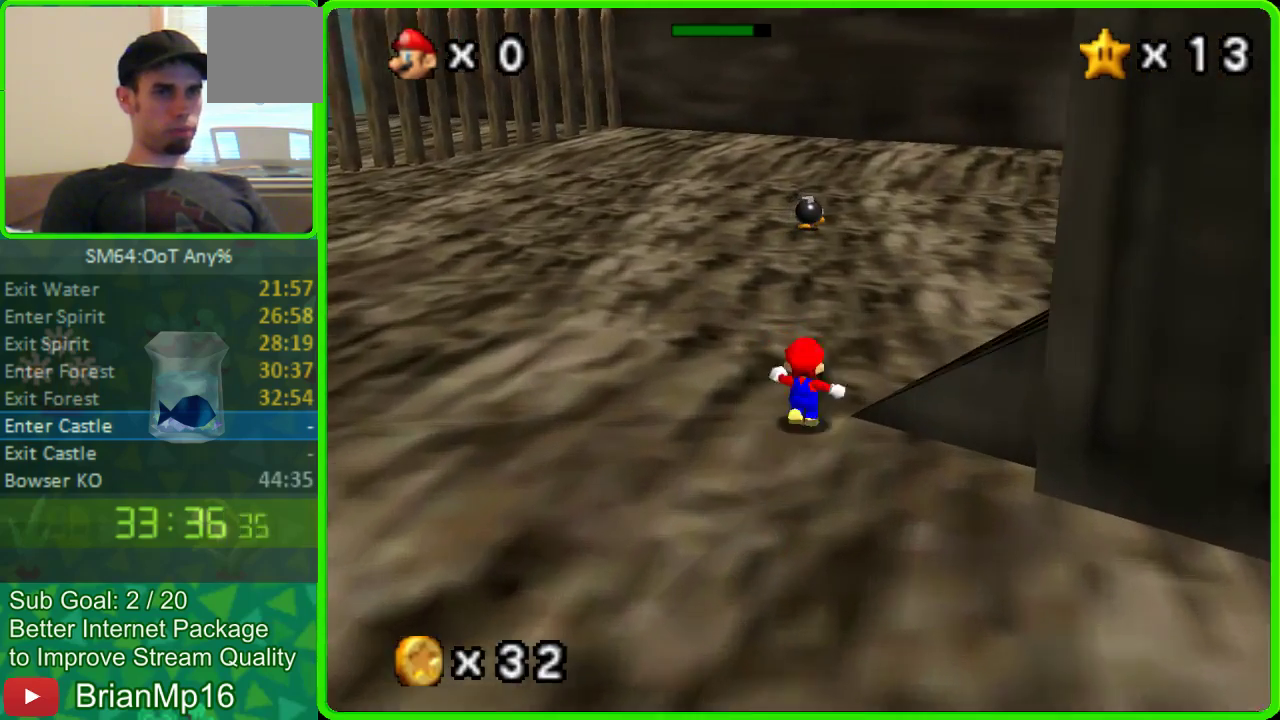
{"buttons": [], "left_stick": "up", "events": []}
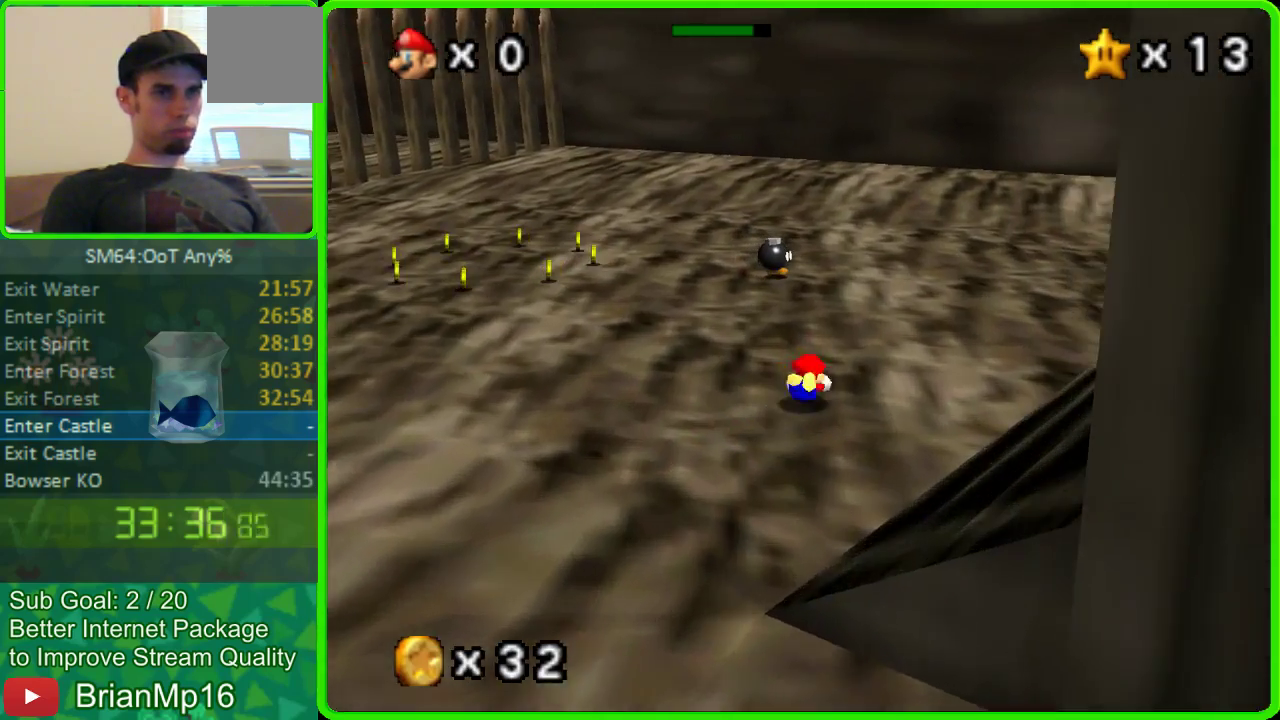
{"buttons": [], "left_stick": "center", "events": [[500, "left_stick", "center"]]}
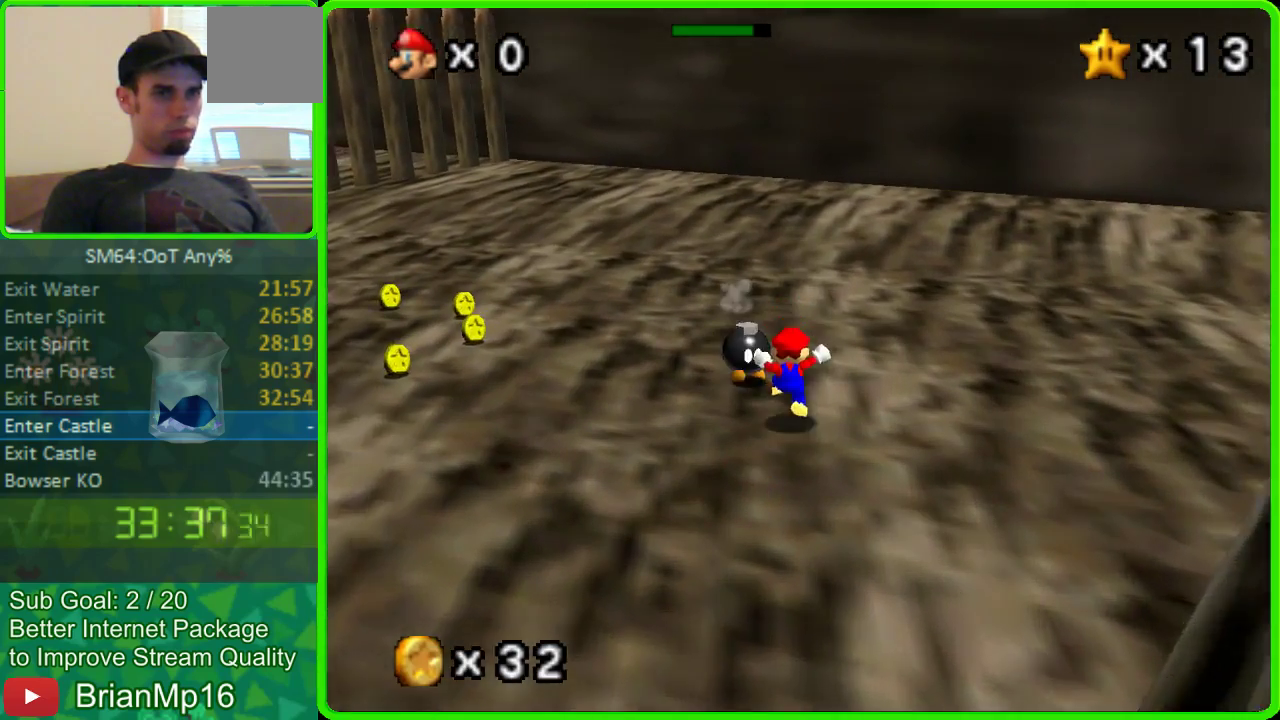
{"buttons": [], "left_stick": "center", "events": []}
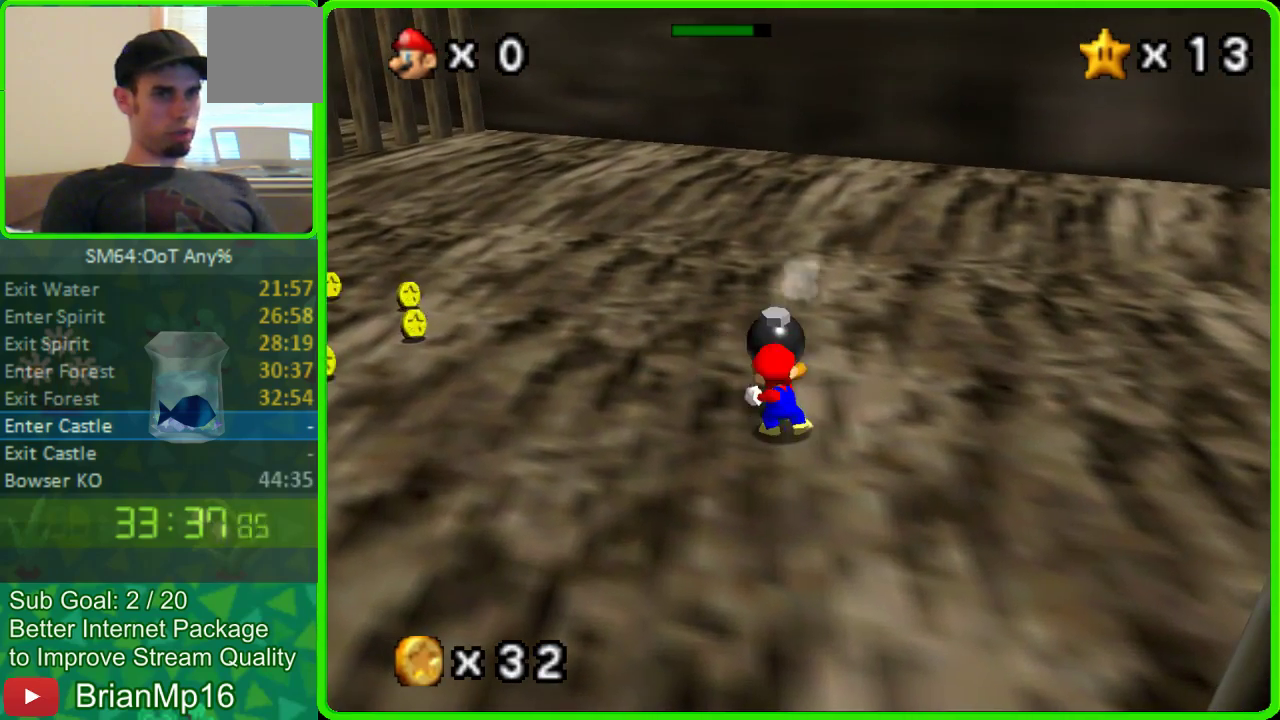
{"buttons": [], "left_stick": "center", "events": []}
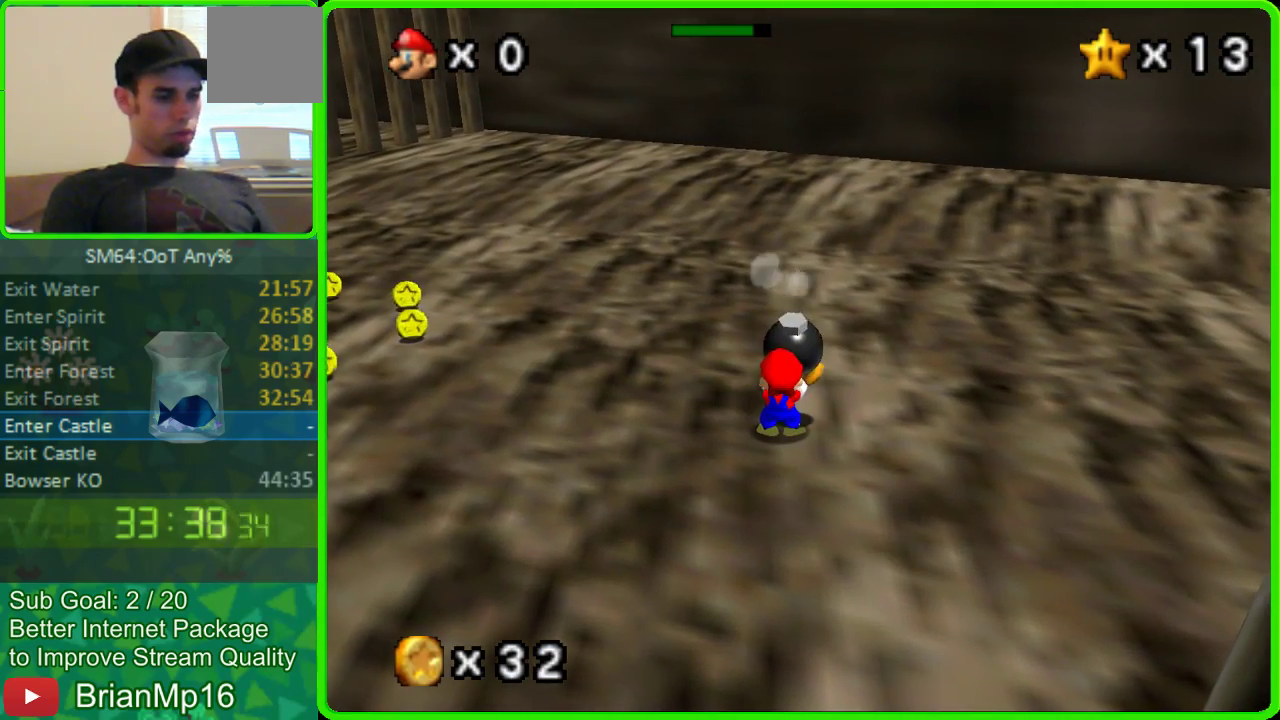
{"buttons": [], "left_stick": "down", "events": [[200, "left_stick", "down"]]}
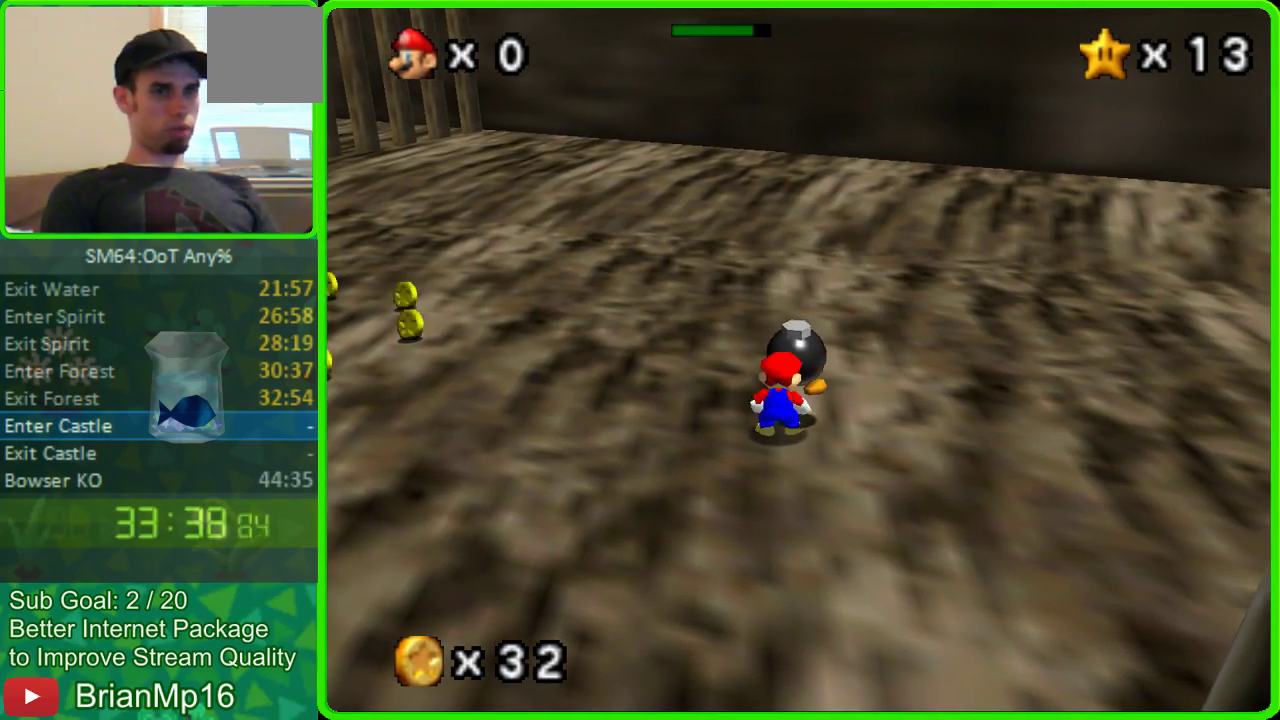
{"buttons": ["A"], "left_stick": "down", "events": [[500, "A", "down"]]}